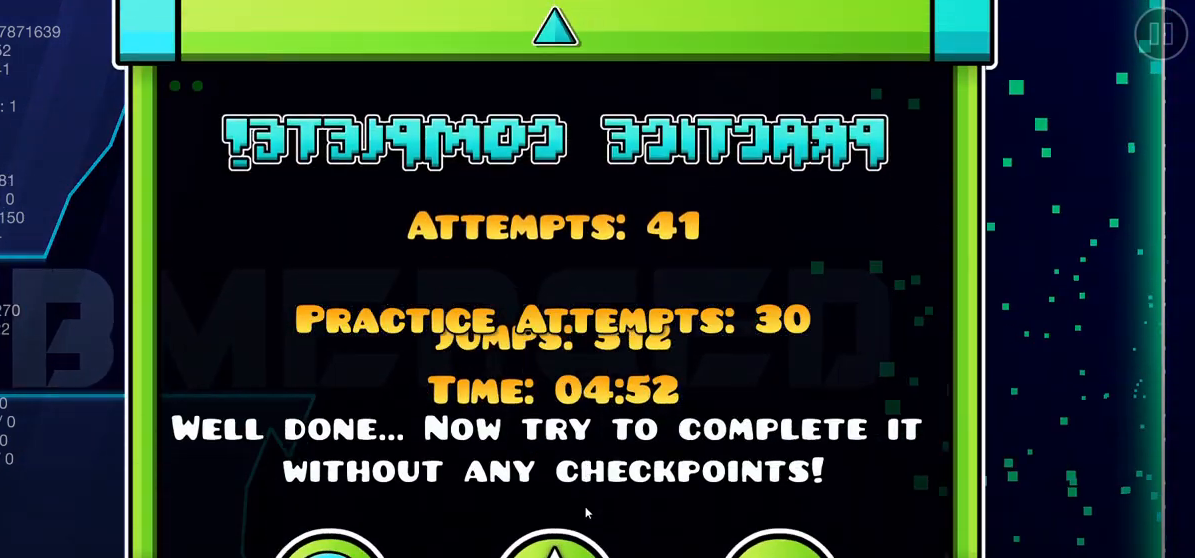
Gameplay with keyboard; each line is a JSON object with the keys held at the frame after it. "events" lists presses ("down") and releases ("up") of "x" and "z" between this image and that frame as [ms after this image, input, new state], when the widget could be followed in between. No other keys are recorded. Mouse input is not recorded.
{"keys": ["z"], "events": [[209, "z", "down"]]}
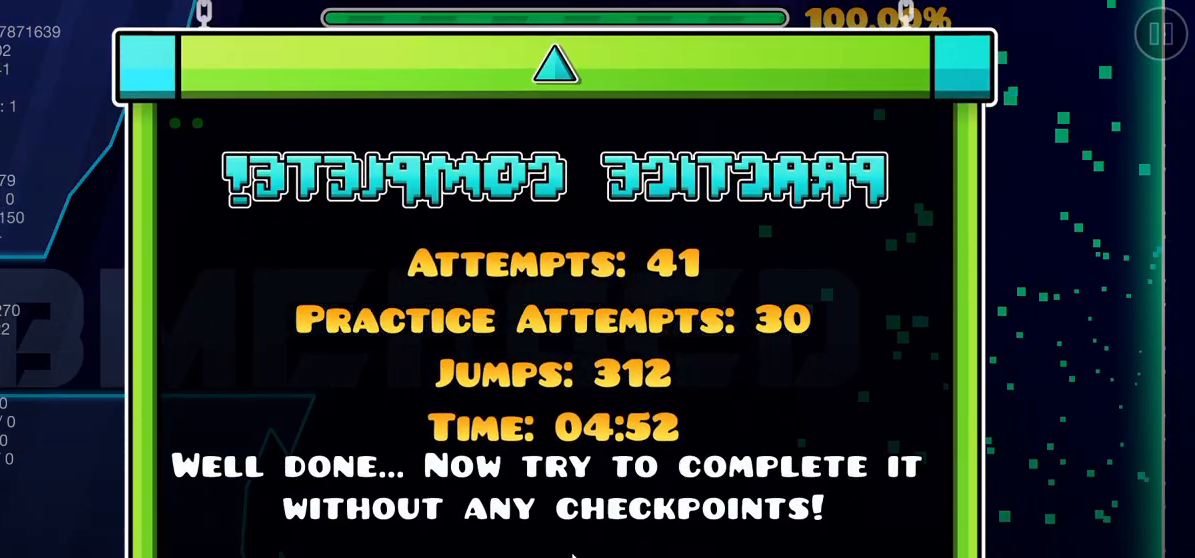
{"keys": [], "events": [[208, "z", "up"]]}
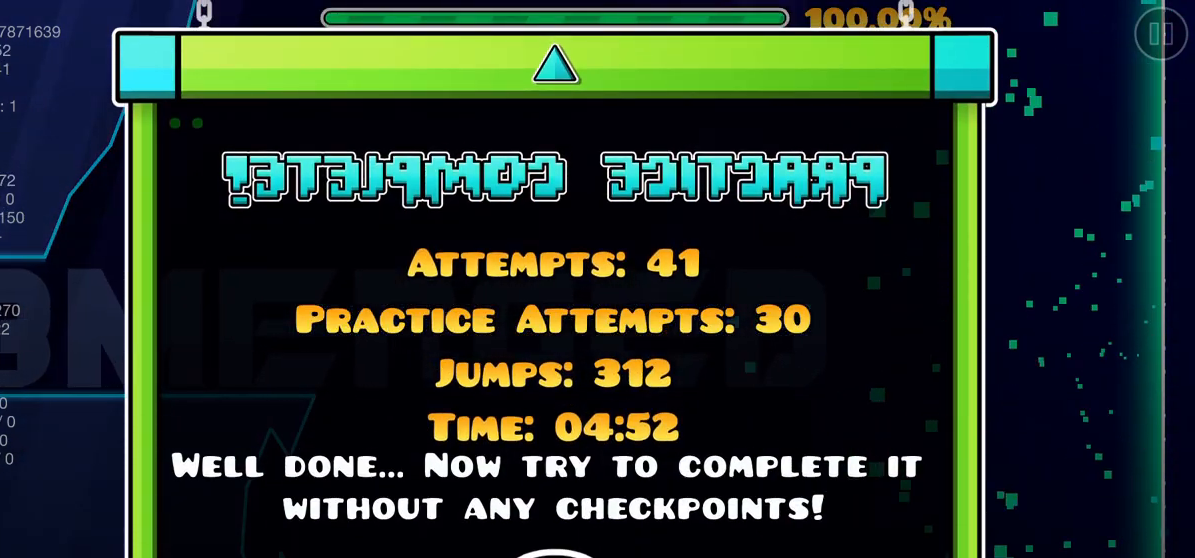
{"keys": [], "events": [[209, "z", "down"], [417, "z", "up"]]}
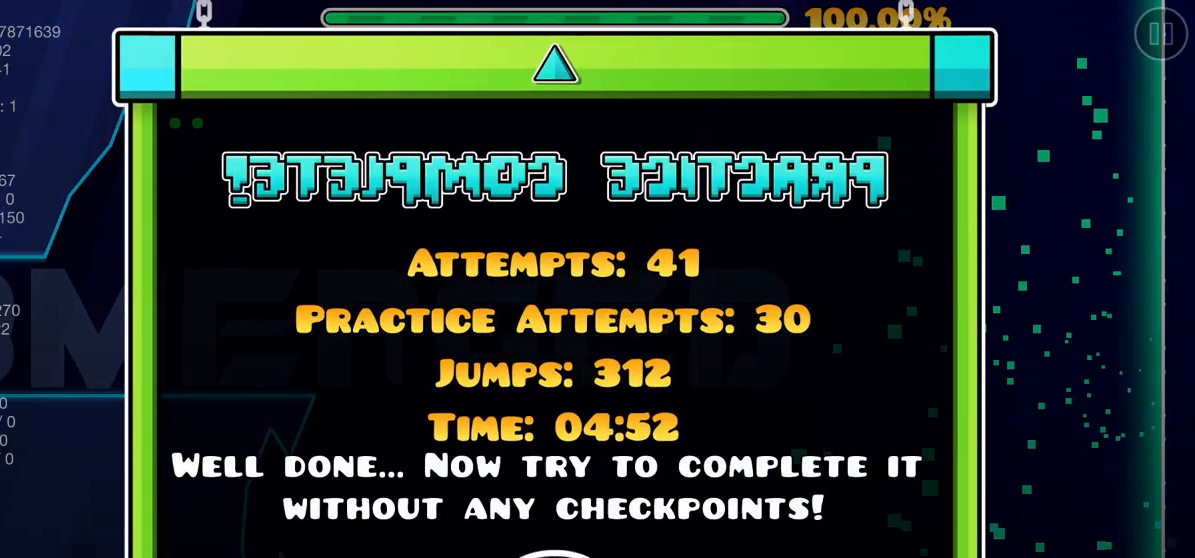
{"keys": [], "events": [[375, "z", "down"], [417, "z", "up"]]}